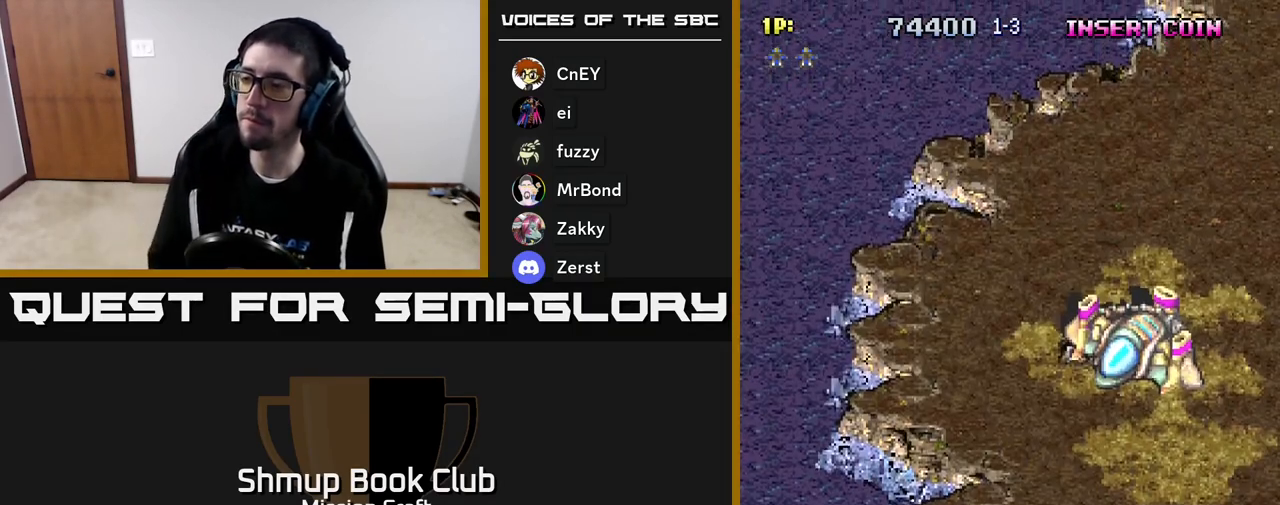
Gameplay with a controller (Xbox layout); each line is a JSON object with the inputs held at the frame after it. "events" lists button and stick changes between this image and that frame as [ms after this image, input, new state], when the widget could be followed in between. Not read: right_stick.
{"buttons": ["DPAD_RIGHT"], "left_stick": "center", "events": [[417, "DPAD_RIGHT", "down"]]}
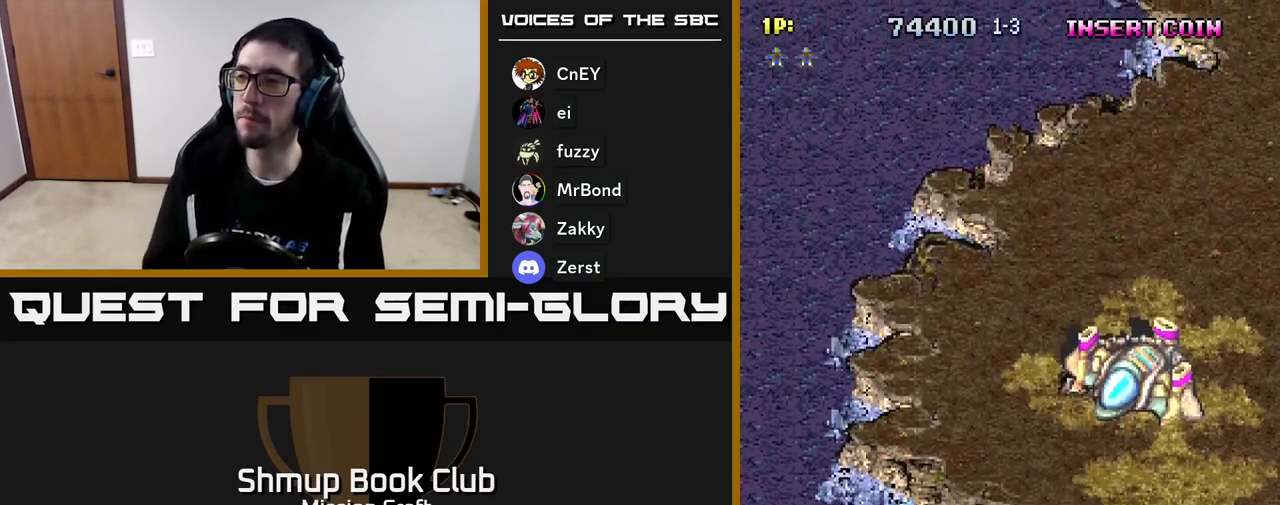
{"buttons": ["R2", "DPAD_RIGHT"], "left_stick": "center", "events": [[400, "R2", "down"]]}
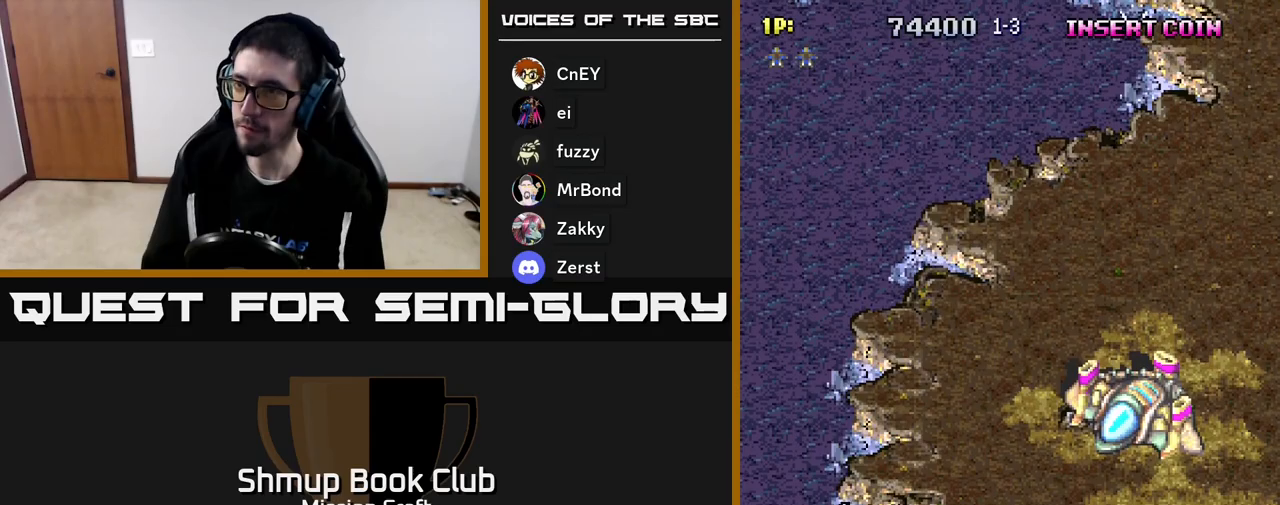
{"buttons": ["R2", "DPAD_RIGHT"], "left_stick": "center", "events": []}
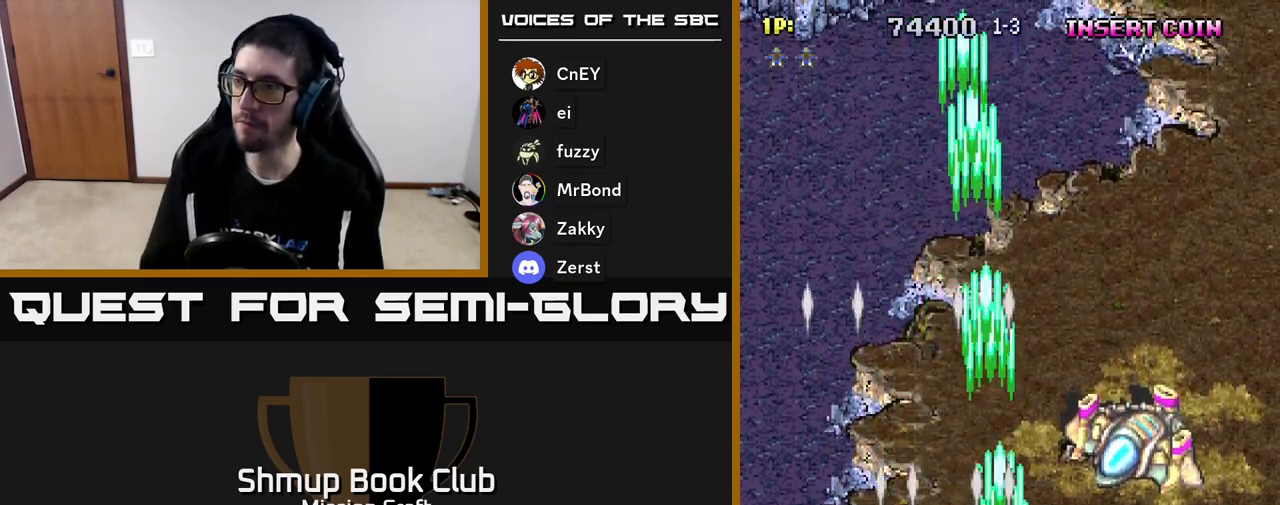
{"buttons": ["R2", "DPAD_UP"], "left_stick": "center", "events": [[383, "DPAD_RIGHT", "up"], [383, "DPAD_UP", "down"]]}
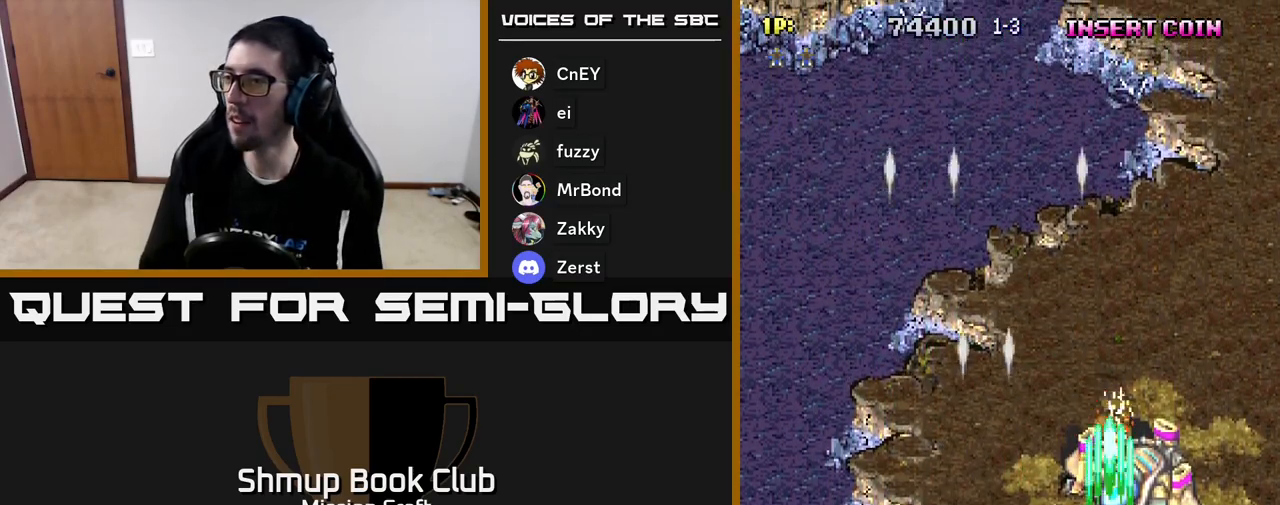
{"buttons": ["R2"], "left_stick": "center", "events": [[33, "DPAD_RIGHT", "down"], [67, "DPAD_UP", "up"], [117, "DPAD_RIGHT", "up"]]}
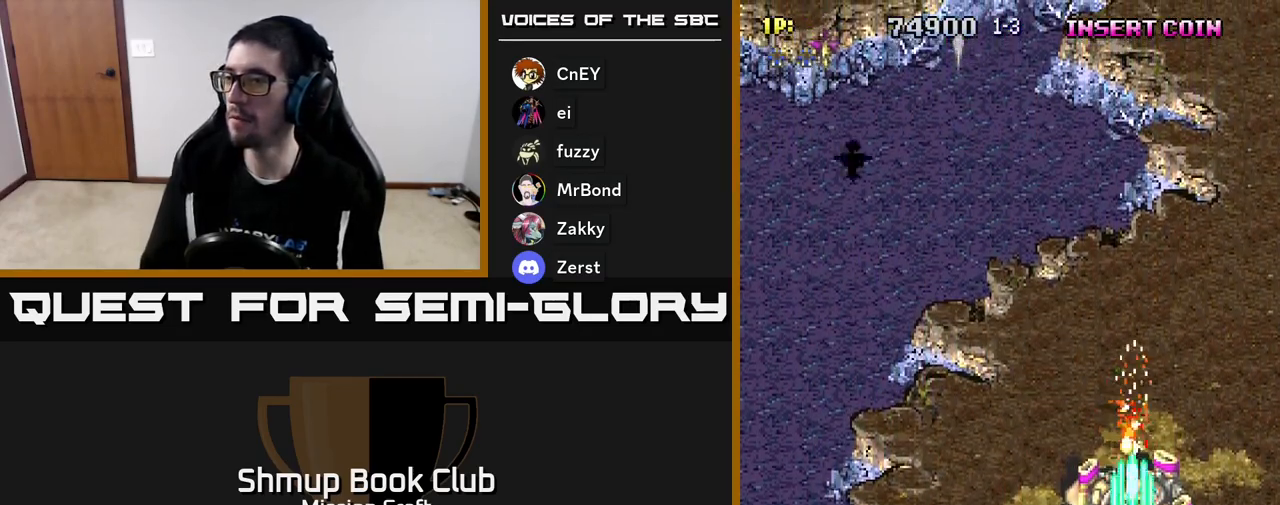
{"buttons": ["R2", "DPAD_DOWN", "DPAD_LEFT"], "left_stick": "center", "events": [[317, "DPAD_DOWN", "down"], [450, "DPAD_LEFT", "down"]]}
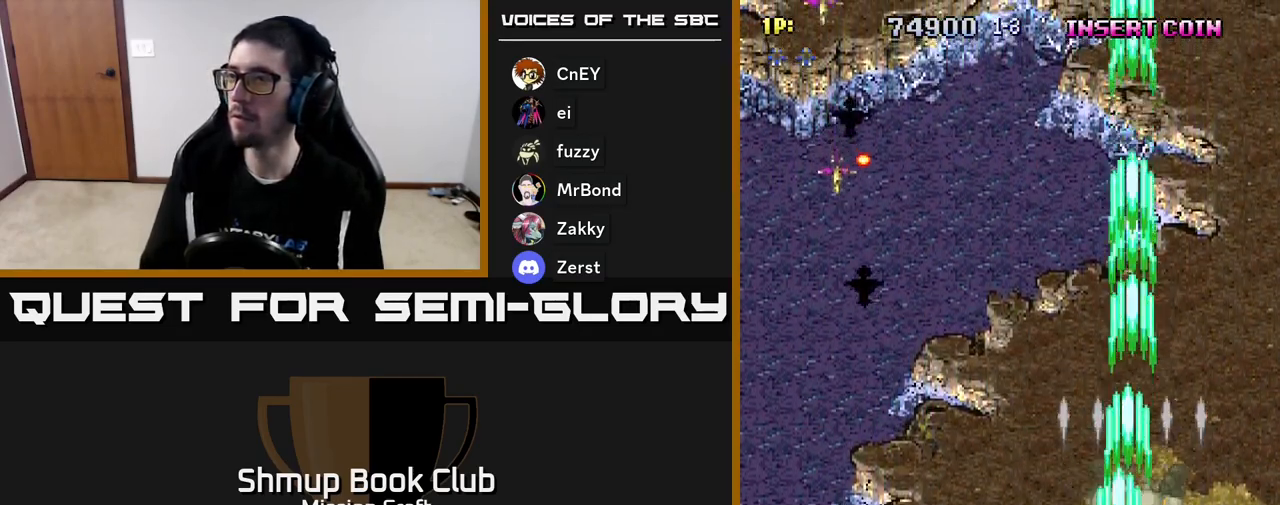
{"buttons": ["R2", "DPAD_LEFT"], "left_stick": "center", "events": [[100, "DPAD_LEFT", "up"], [217, "DPAD_LEFT", "down"], [283, "DPAD_DOWN", "up"]]}
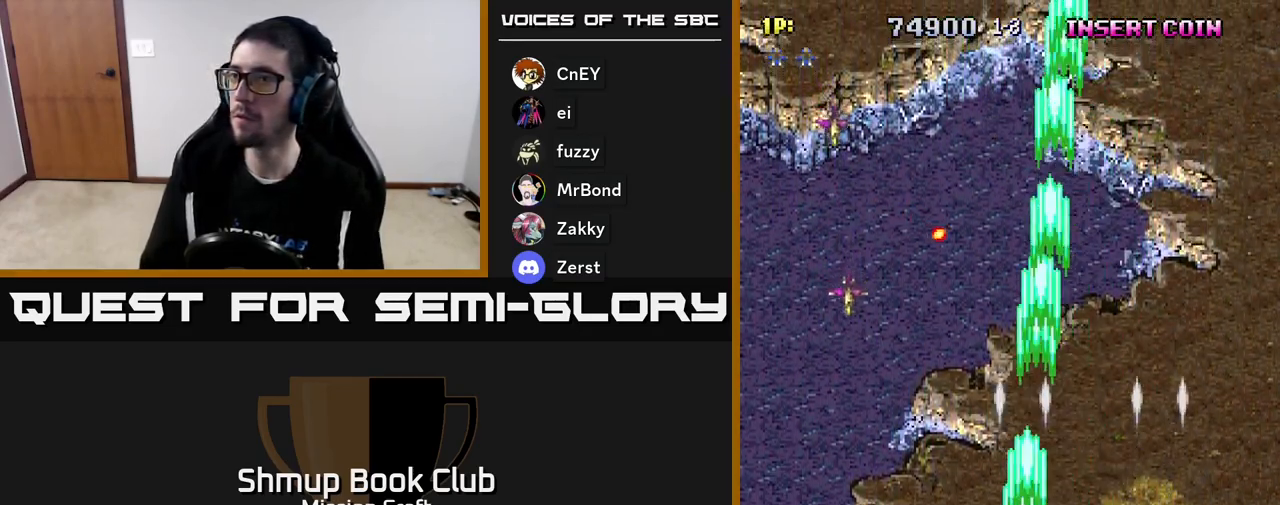
{"buttons": ["R2", "DPAD_LEFT"], "left_stick": "center", "events": []}
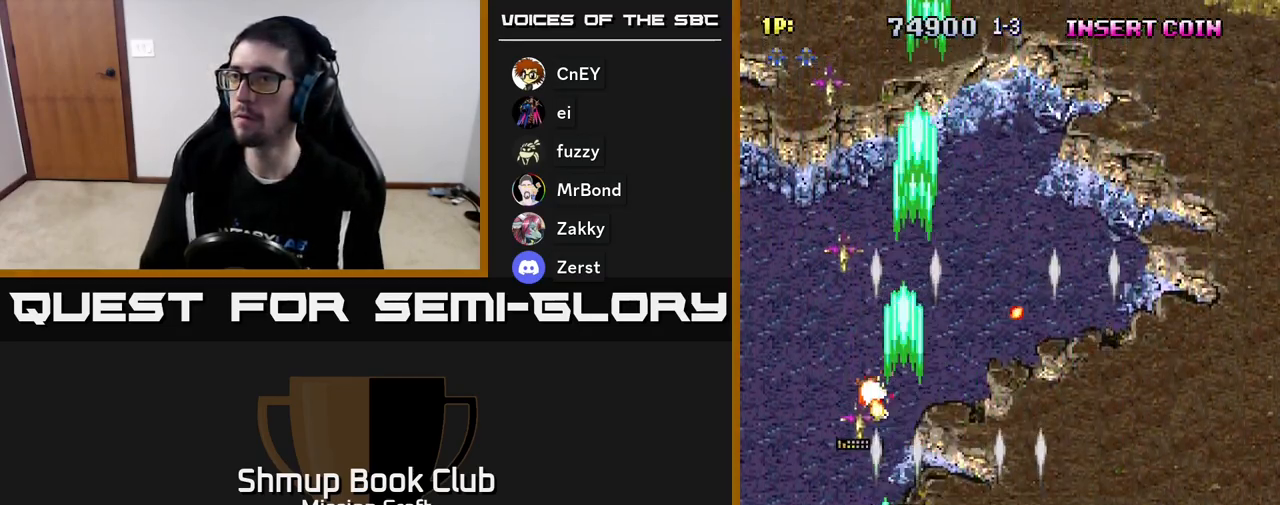
{"buttons": ["R2", "DPAD_UP"], "left_stick": "center", "events": [[400, "DPAD_UP", "down"], [450, "DPAD_LEFT", "up"]]}
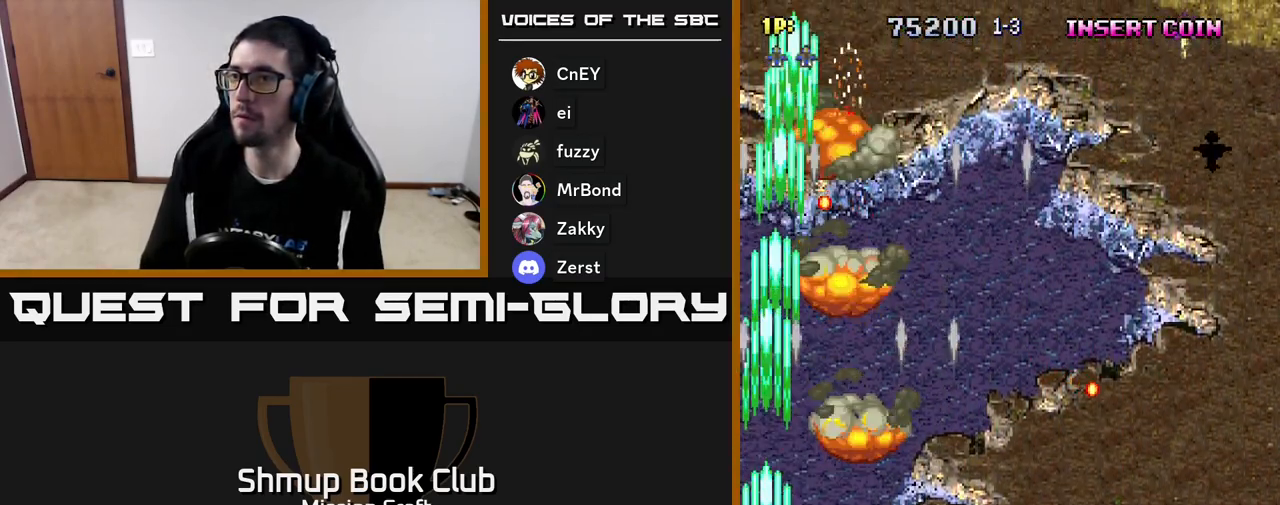
{"buttons": ["DPAD_RIGHT"], "left_stick": "center", "events": [[17, "DPAD_RIGHT", "down"], [33, "DPAD_UP", "up"], [117, "R2", "up"]]}
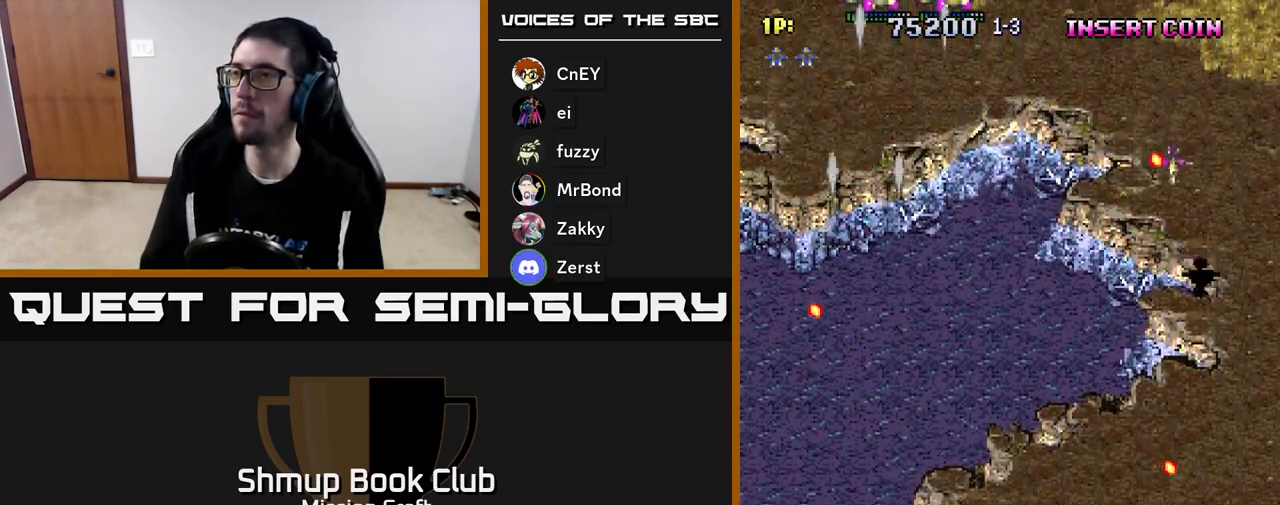
{"buttons": ["R2", "DPAD_RIGHT"], "left_stick": "center", "events": [[33, "R2", "down"]]}
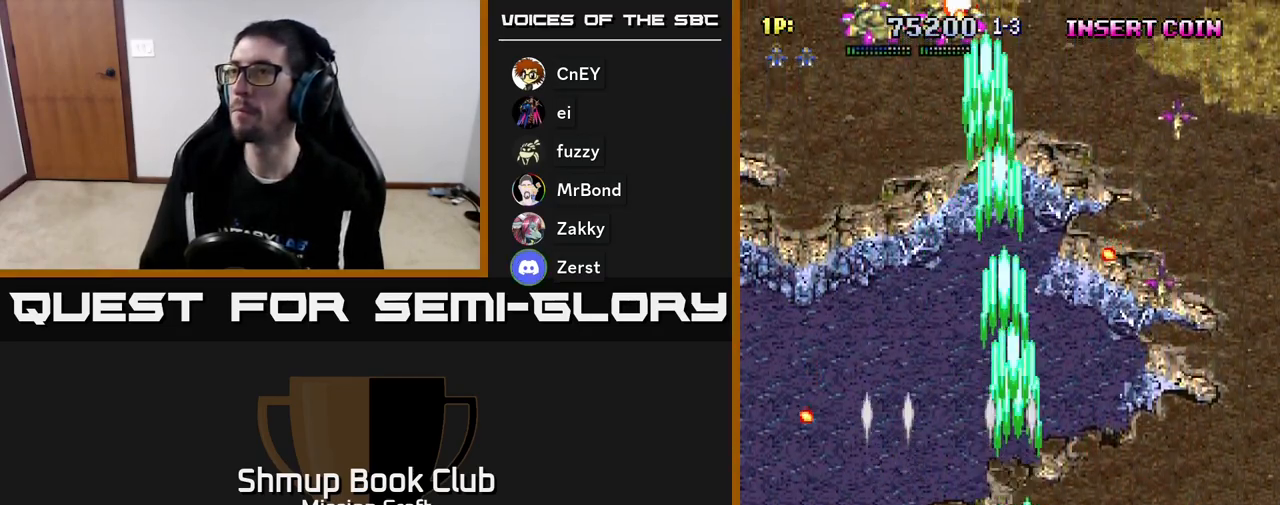
{"buttons": ["R2", "DPAD_RIGHT"], "left_stick": "center", "events": []}
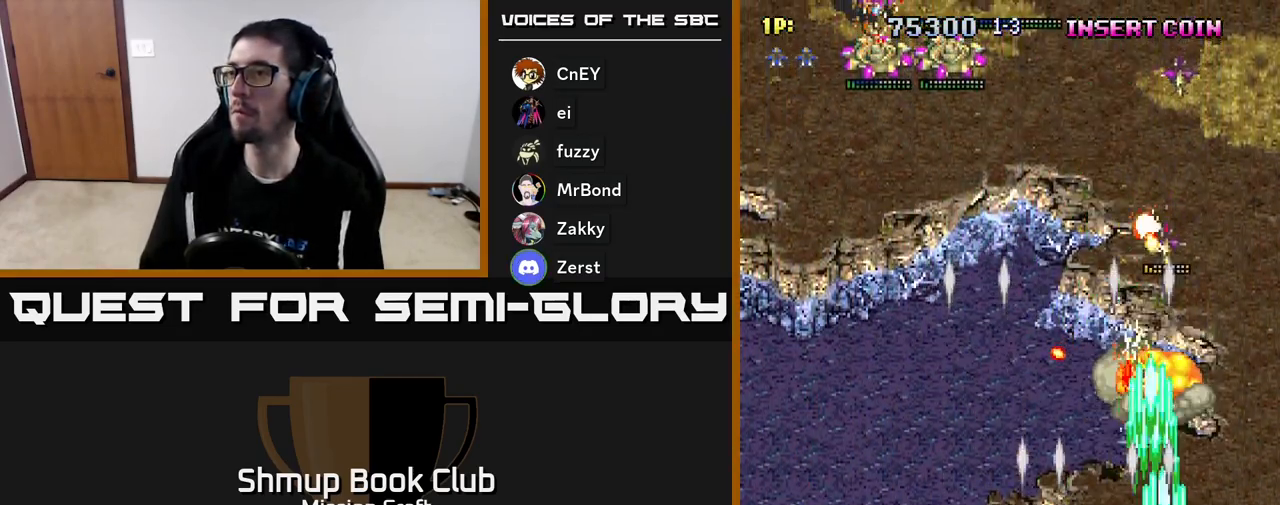
{"buttons": ["R2", "DPAD_LEFT"], "left_stick": "center", "events": [[300, "DPAD_RIGHT", "up"], [300, "DPAD_UP", "down"], [400, "DPAD_LEFT", "down"], [450, "DPAD_UP", "up"]]}
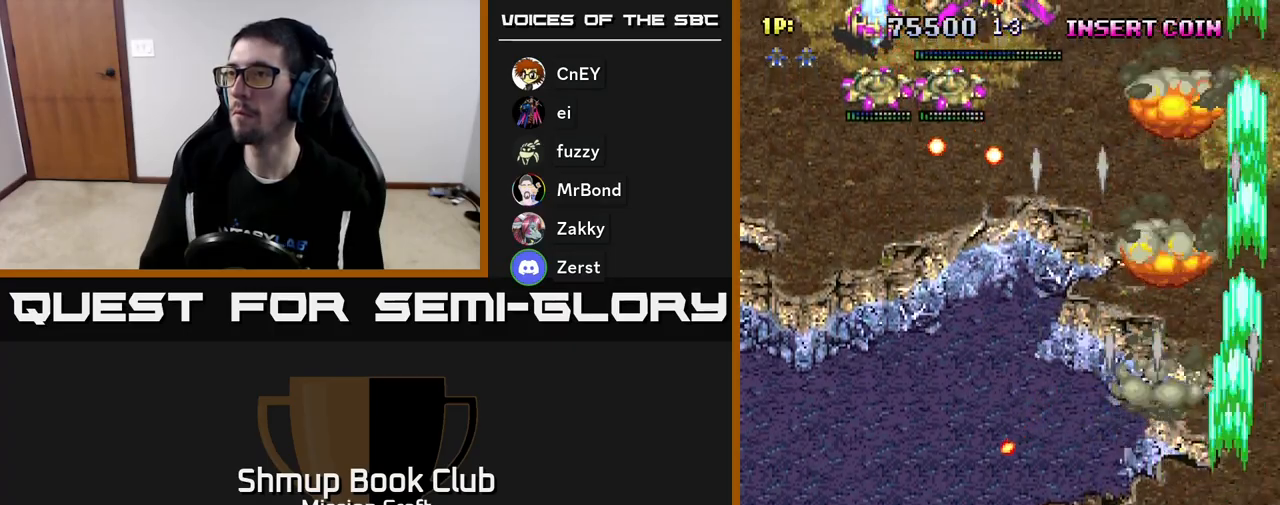
{"buttons": ["R2", "DPAD_LEFT"], "left_stick": "center", "events": [[17, "DPAD_UP", "down"], [33, "DPAD_UP", "up"]]}
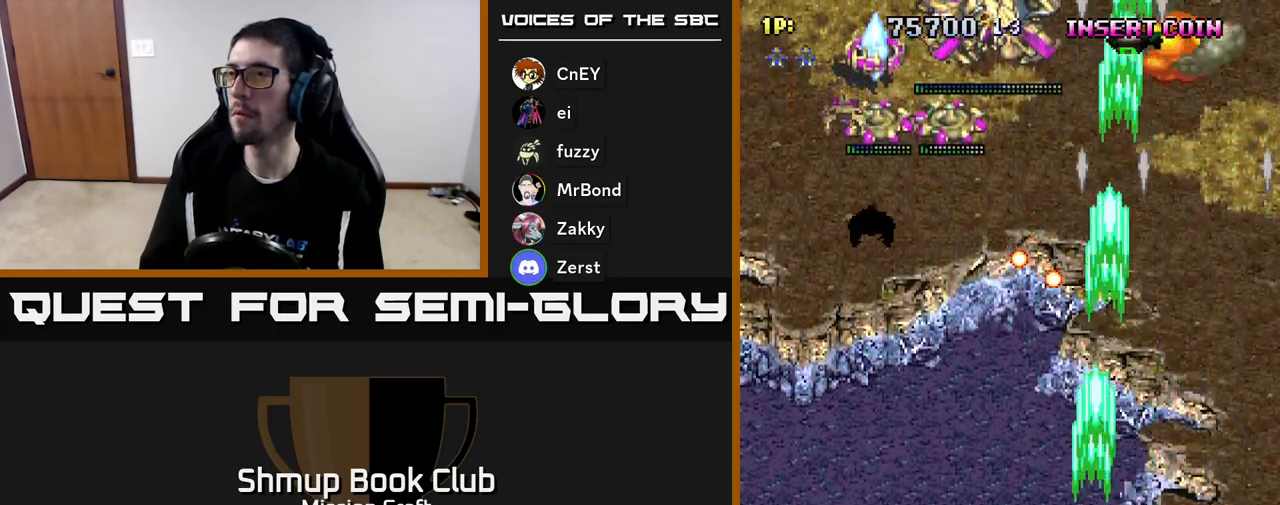
{"buttons": ["R2", "DPAD_LEFT"], "left_stick": "center", "events": []}
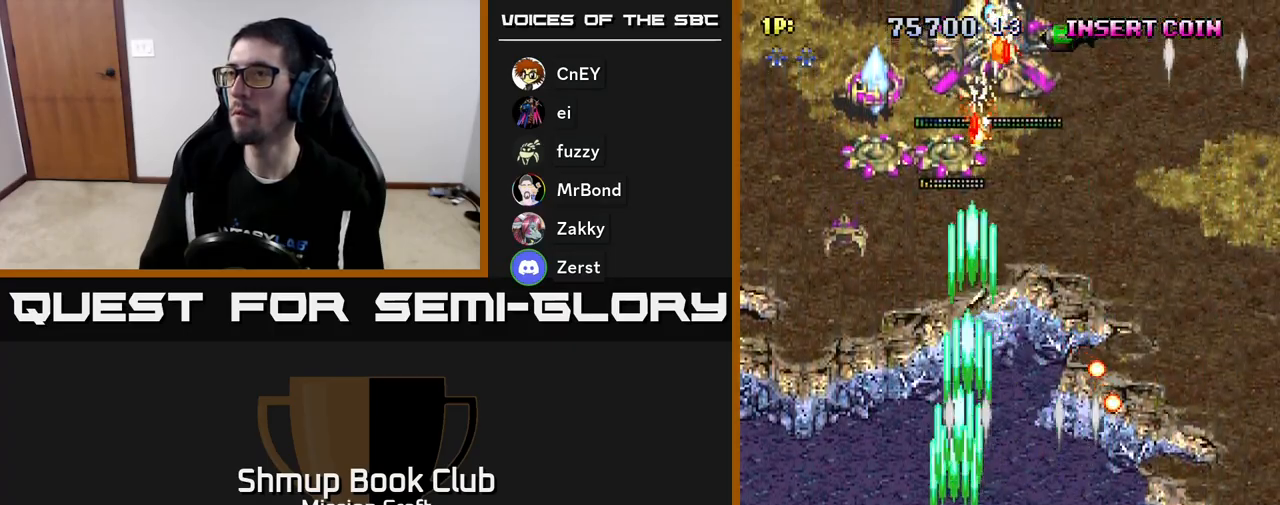
{"buttons": ["R2", "DPAD_RIGHT"], "left_stick": "center", "events": [[367, "DPAD_LEFT", "up"], [417, "DPAD_RIGHT", "down"]]}
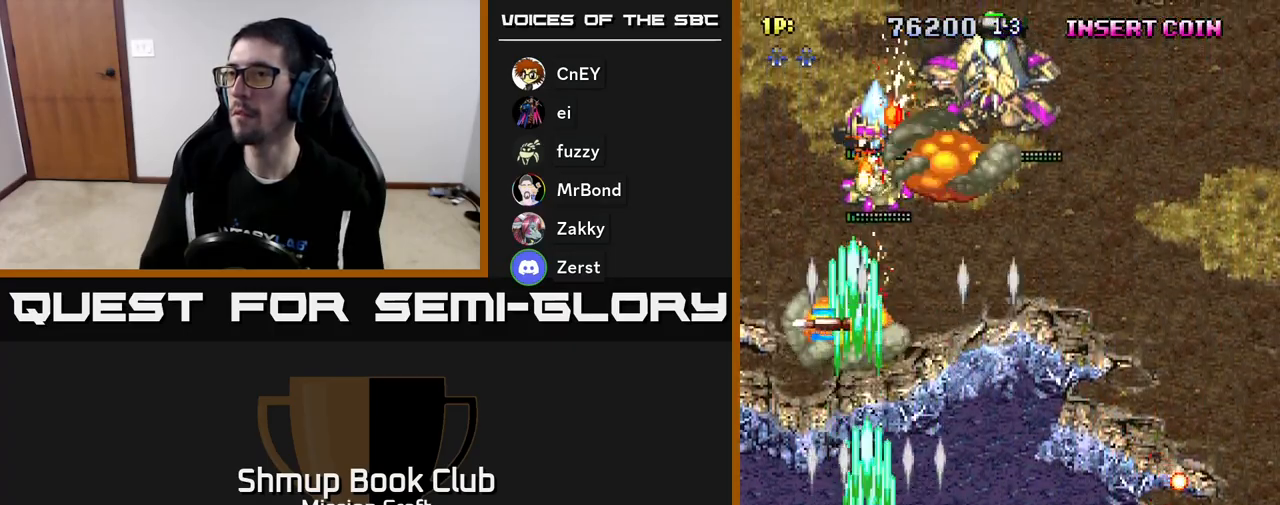
{"buttons": ["R2"], "left_stick": "center", "events": [[500, "DPAD_RIGHT", "up"]]}